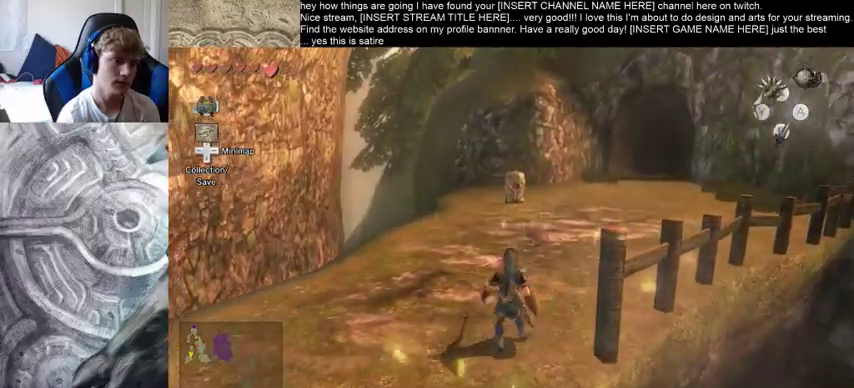
Gameplay with a controller (Xbox layout); each line is a JSON object with the inputs held at the frame after it. "events" lists button and stick changes between this image and that frame as [ms after this image, input, new state], when the widget could be followed in between. Not read: L3 R3.
{"buttons": [], "left_stick": "center", "right_stick": "left", "events": [[33, "right_stick", "center"], [100, "right_stick", "left"]]}
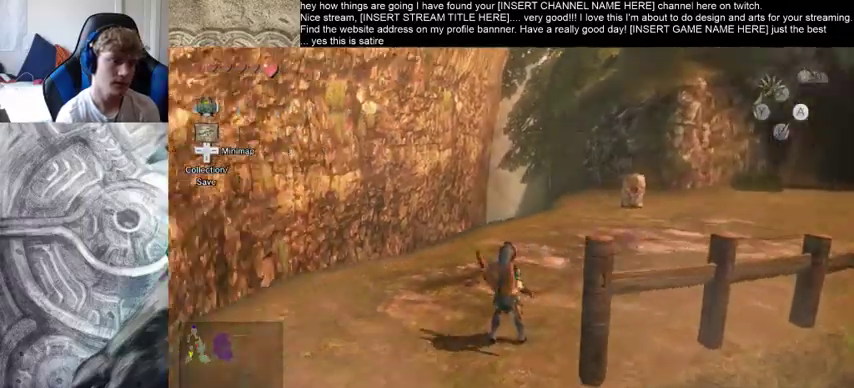
{"buttons": [], "left_stick": "up", "right_stick": "left", "events": [[300, "left_stick", "up"]]}
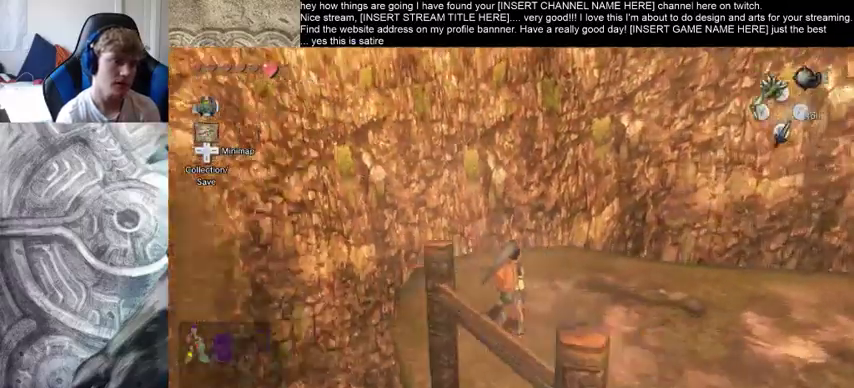
{"buttons": [], "left_stick": "center", "right_stick": "left", "events": [[100, "left_stick", "up-right"], [200, "left_stick", "right"], [400, "left_stick", "center"]]}
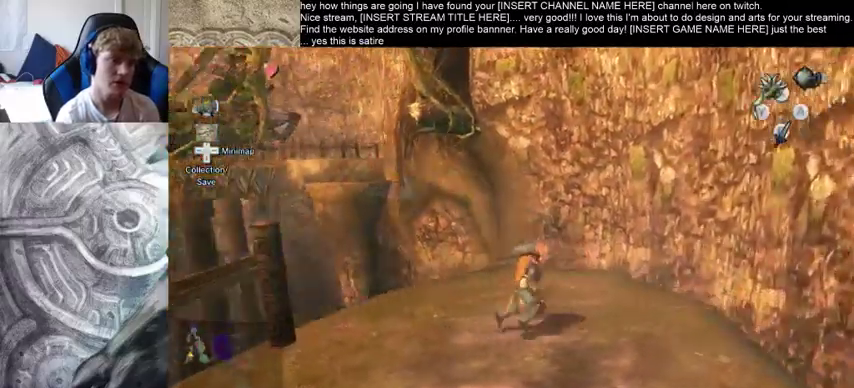
{"buttons": [], "left_stick": "center", "right_stick": "center", "events": [[100, "right_stick", "center"]]}
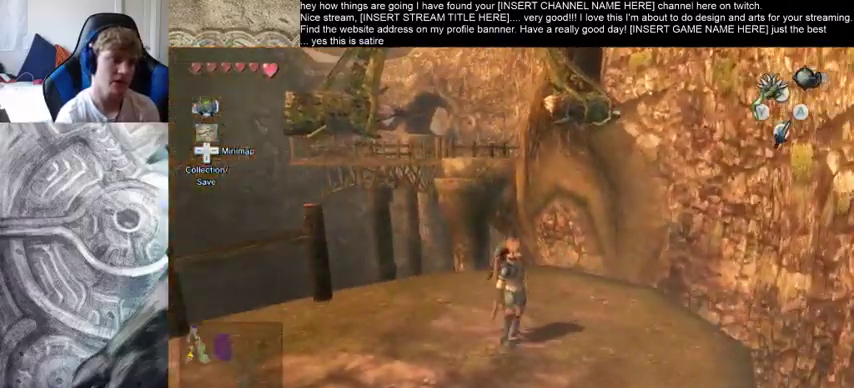
{"buttons": [], "left_stick": "center", "right_stick": "center", "events": []}
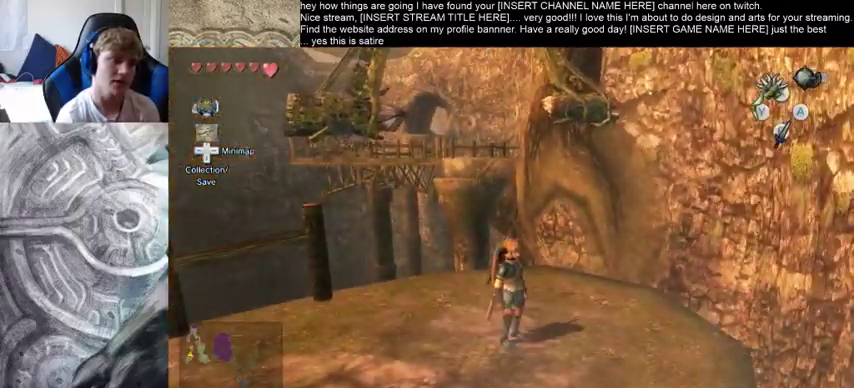
{"buttons": [], "left_stick": "down-right", "right_stick": "center", "events": [[233, "left_stick", "down-right"]]}
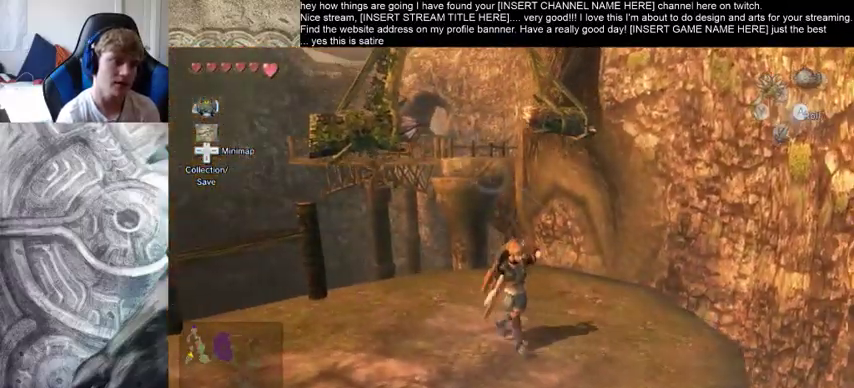
{"buttons": [], "left_stick": "down-right", "right_stick": "center", "events": []}
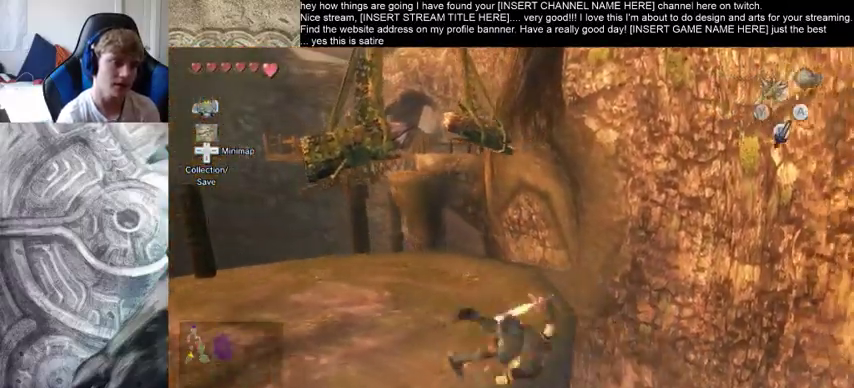
{"buttons": [], "left_stick": "down-left", "right_stick": "center", "events": [[67, "left_stick", "center"], [367, "left_stick", "up-left"], [500, "left_stick", "down-left"]]}
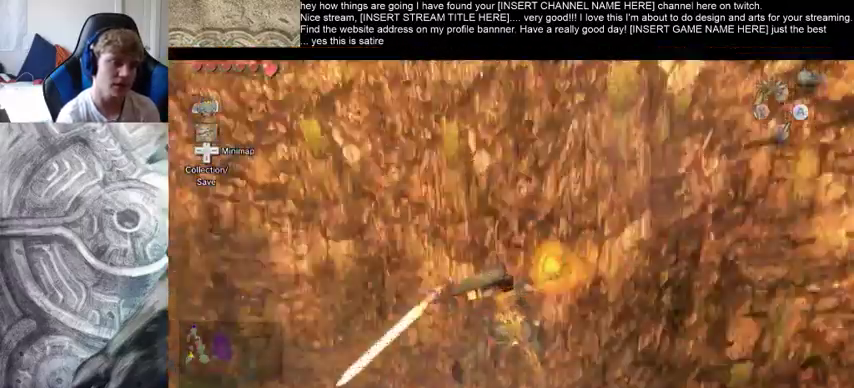
{"buttons": [], "left_stick": "center", "right_stick": "center", "events": [[67, "left_stick", "down-right"], [167, "left_stick", "up"], [233, "left_stick", "center"]]}
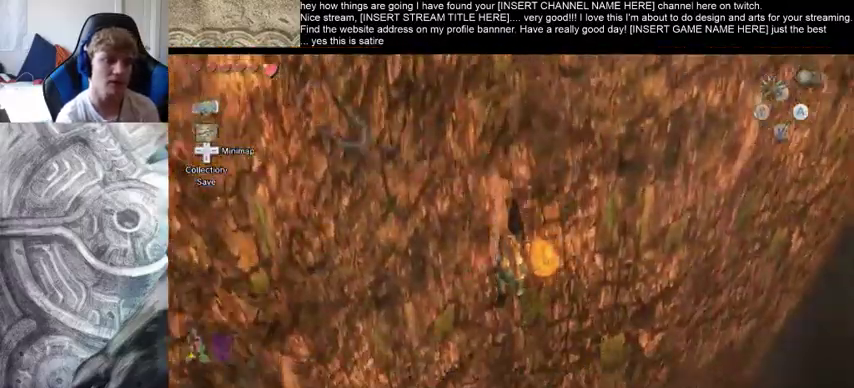
{"buttons": [], "left_stick": "center", "right_stick": "center", "events": []}
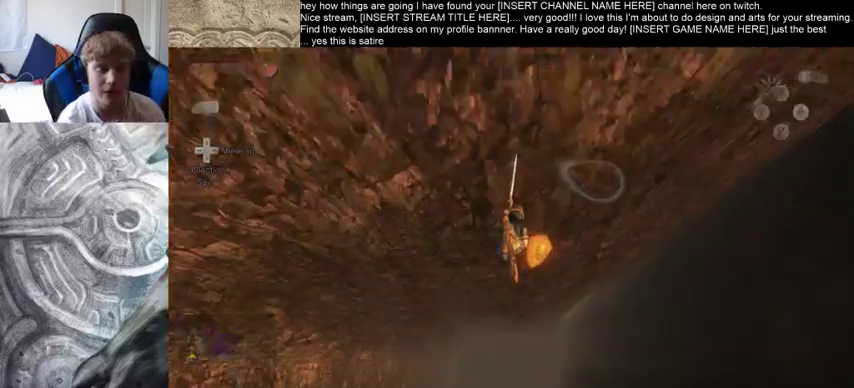
{"buttons": [], "left_stick": "center", "right_stick": "center", "events": []}
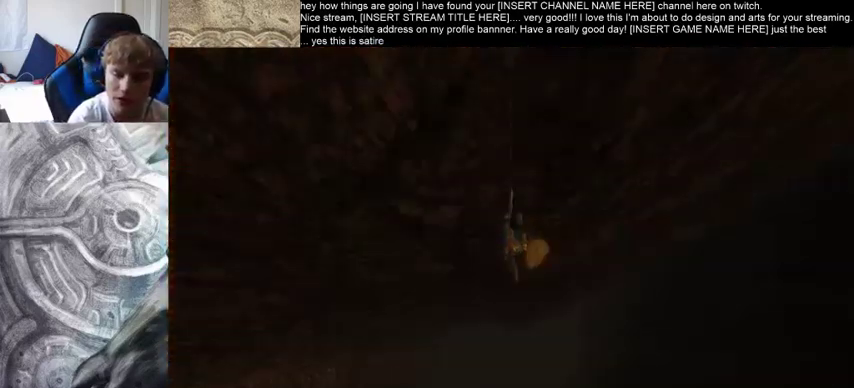
{"buttons": [], "left_stick": "center", "right_stick": "center", "events": []}
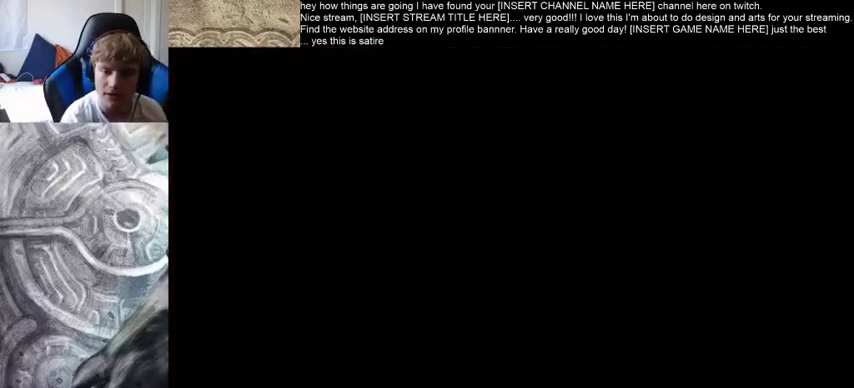
{"buttons": [], "left_stick": "center", "right_stick": "center", "events": []}
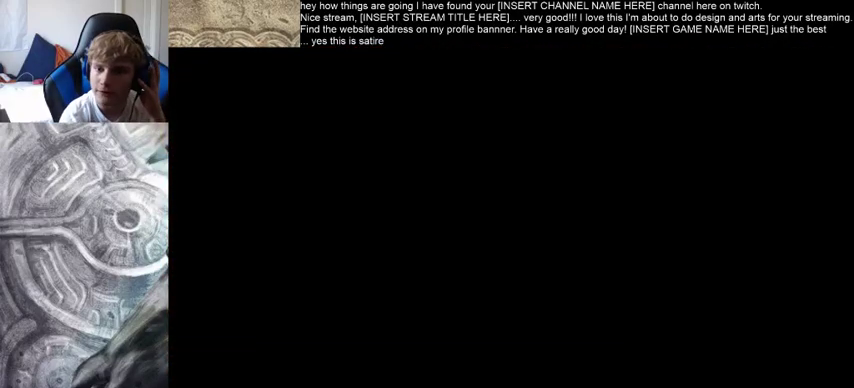
{"buttons": [], "left_stick": "center", "right_stick": "center", "events": []}
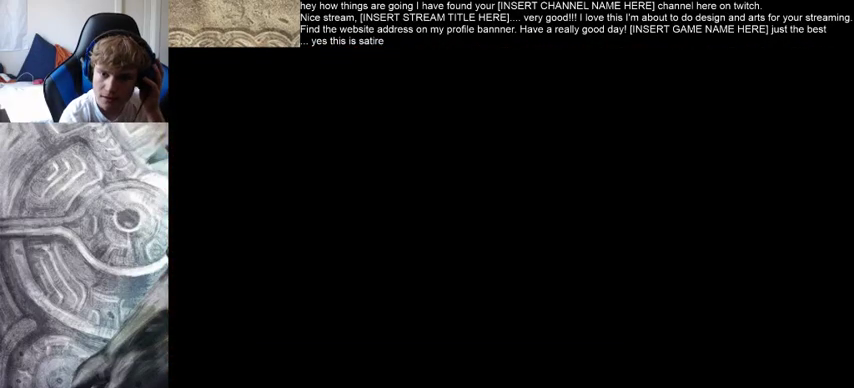
{"buttons": [], "left_stick": "center", "right_stick": "center", "events": []}
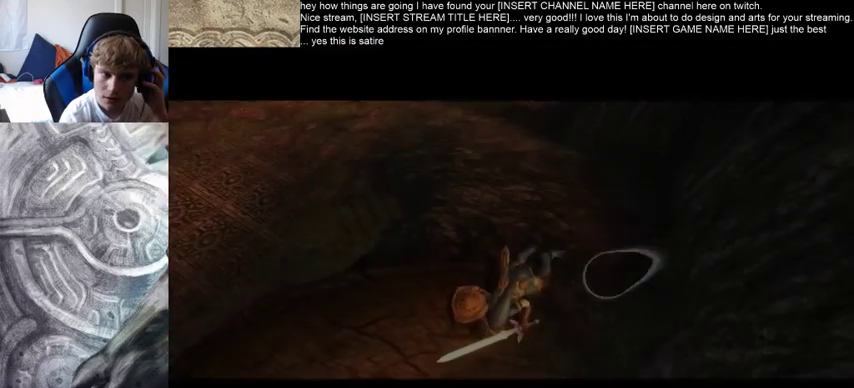
{"buttons": [], "left_stick": "center", "right_stick": "center", "events": []}
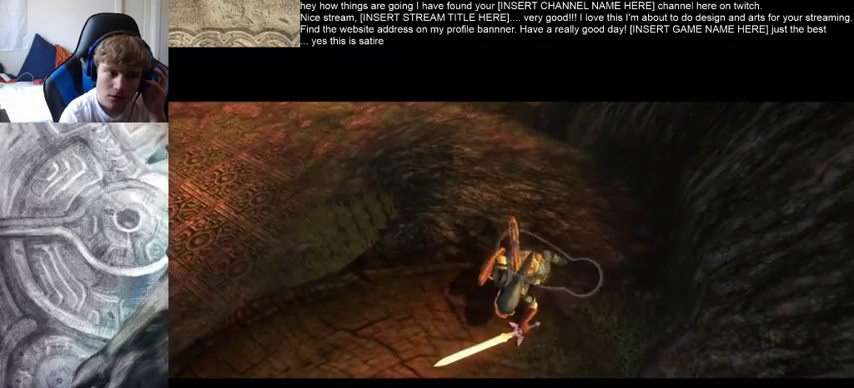
{"buttons": [], "left_stick": "center", "right_stick": "center", "events": []}